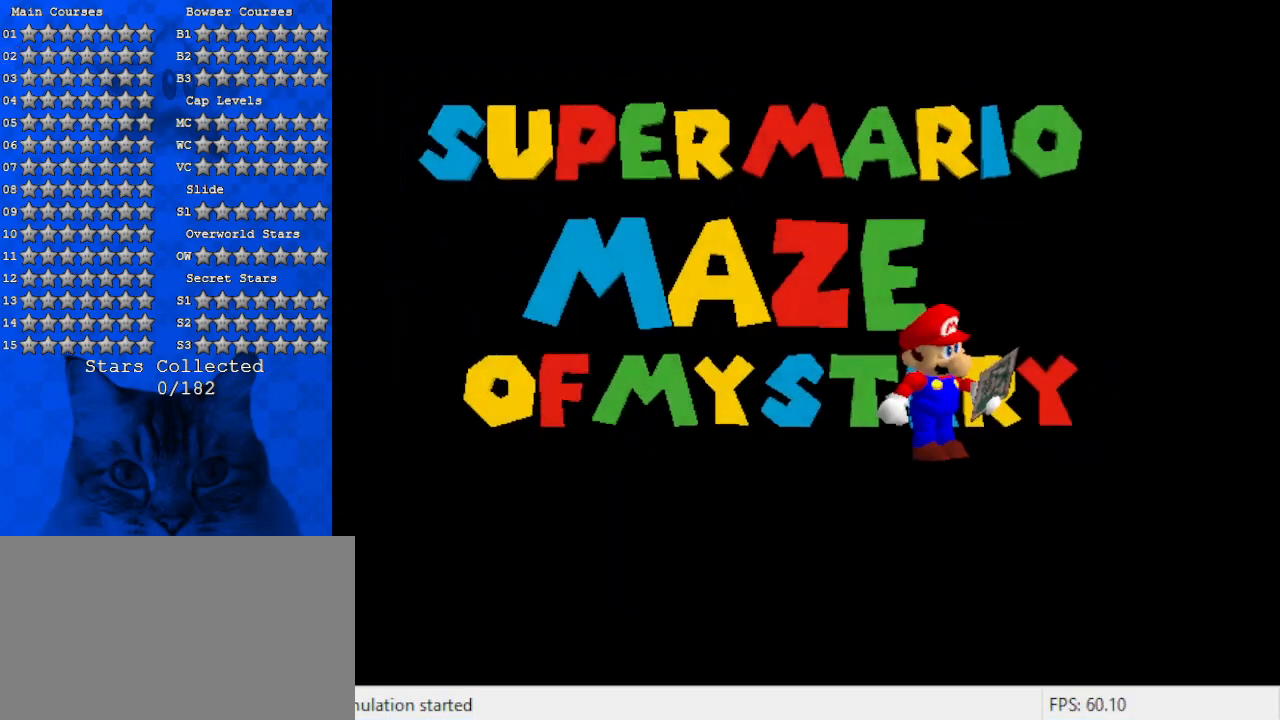
Gameplay with keyboard; each line is a JSON object with the keys held at the frame after it. "events" lists presses ("down") and releases ("up") of "a", "c", "ctrl", "d", "down", "left", "return", "right", "s", "shift", "up", "w", "x" and "y" between this image and that frame as [ms after this image, input, new state], when the widget could be followed in between. No other keys are recorded. Mouse input is not recorded.
{"keys": [], "events": []}
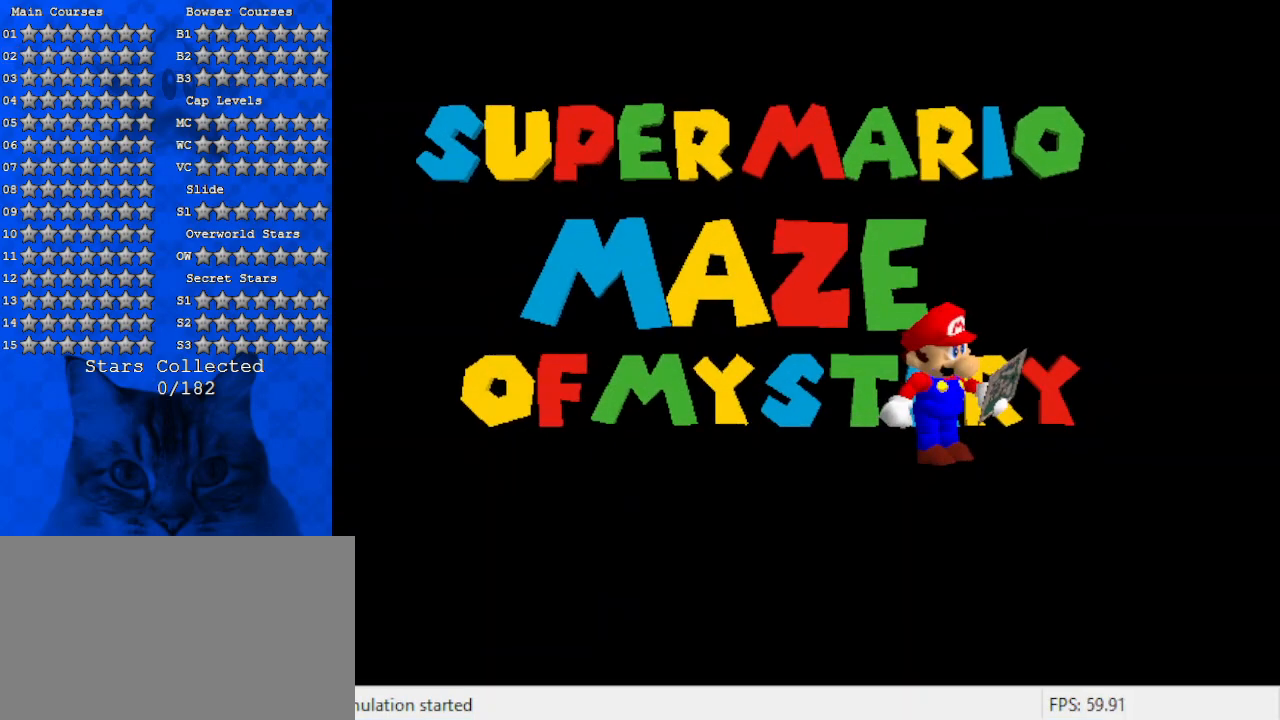
{"keys": [], "events": []}
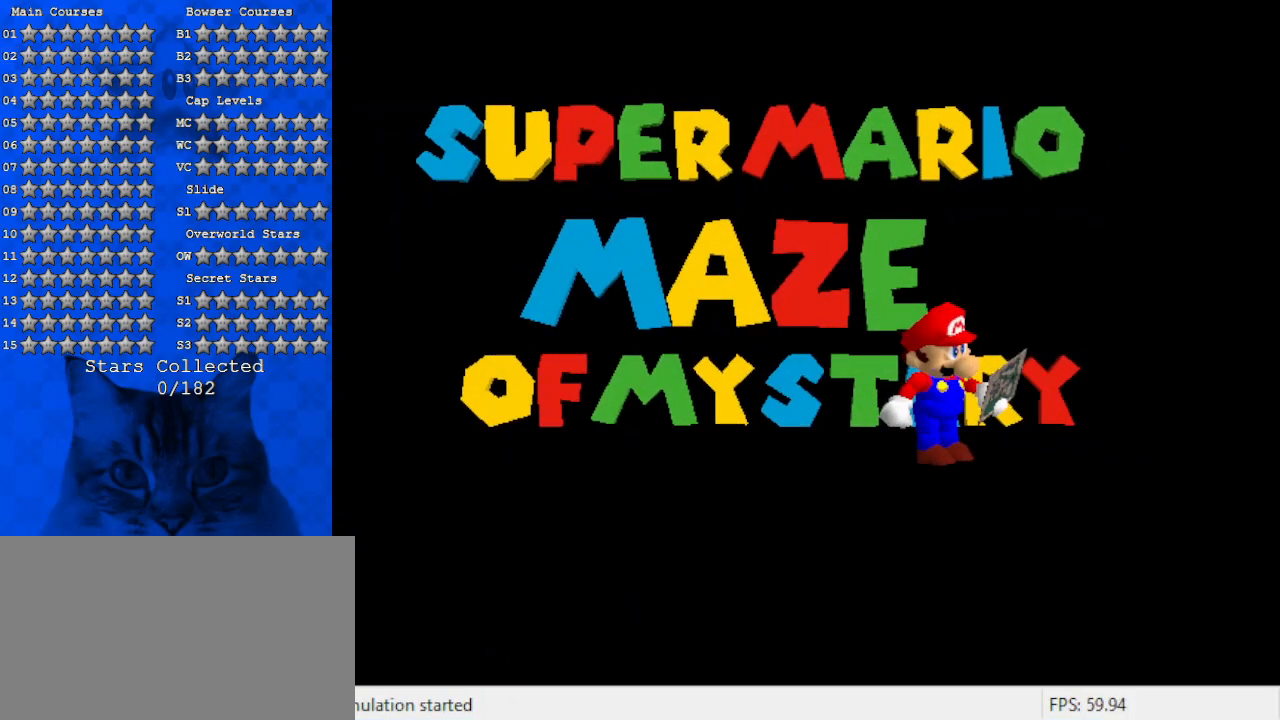
{"keys": [], "events": []}
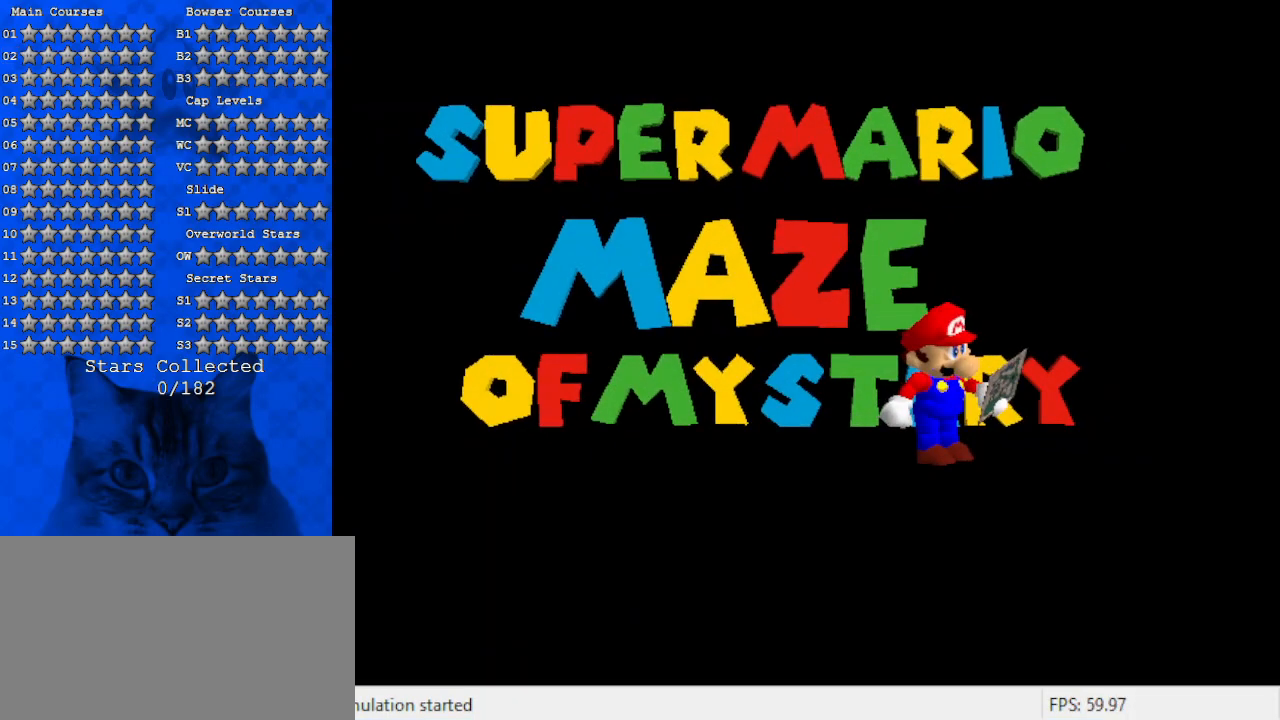
{"keys": [], "events": []}
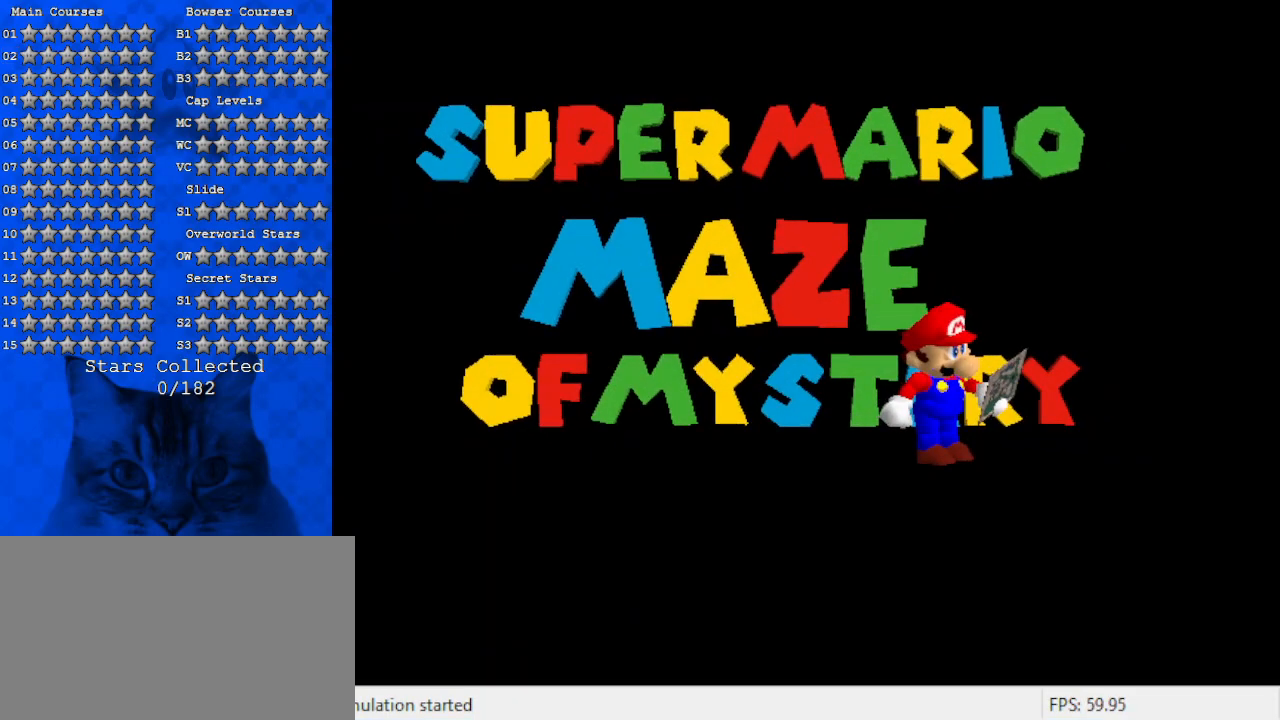
{"keys": [], "events": []}
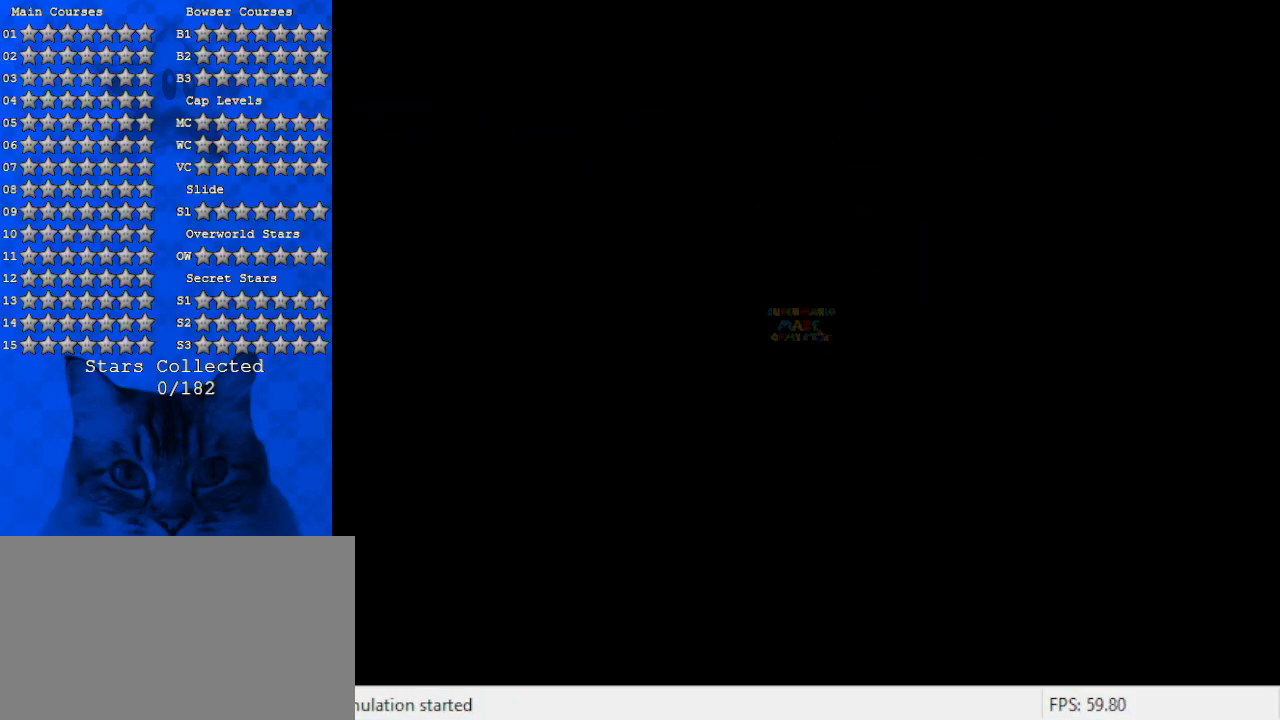
{"keys": [], "events": []}
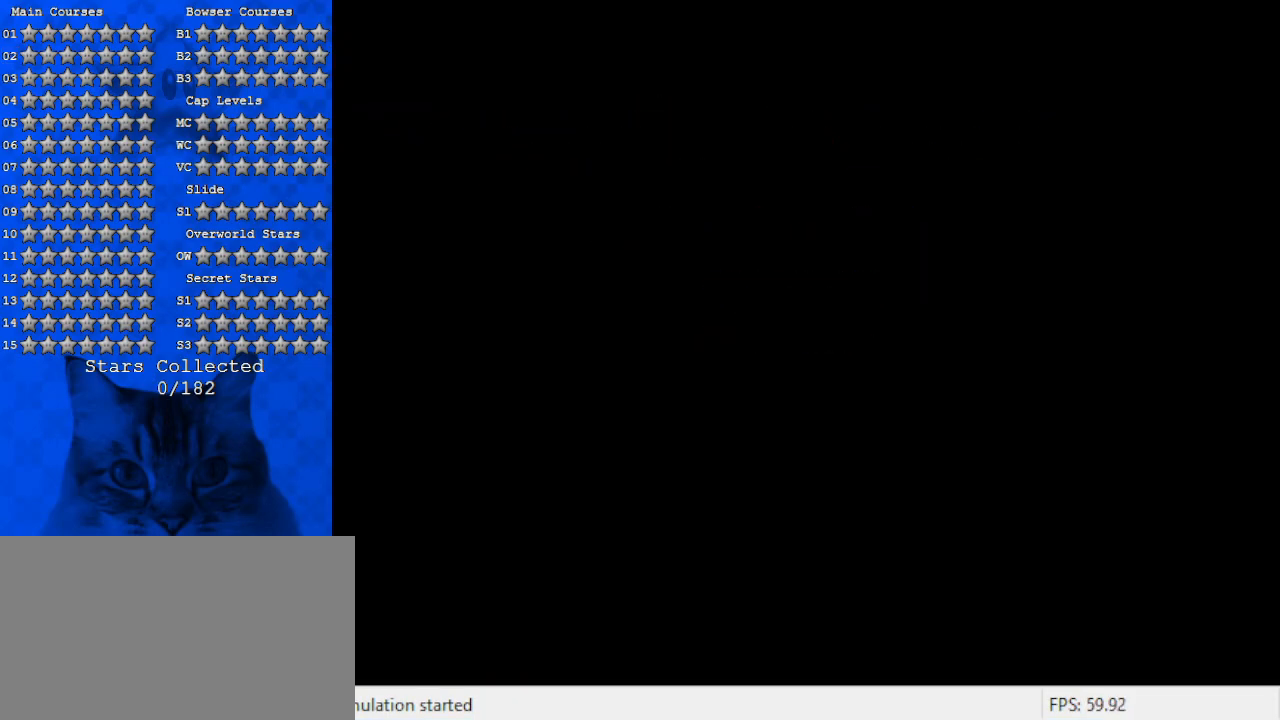
{"keys": [], "events": []}
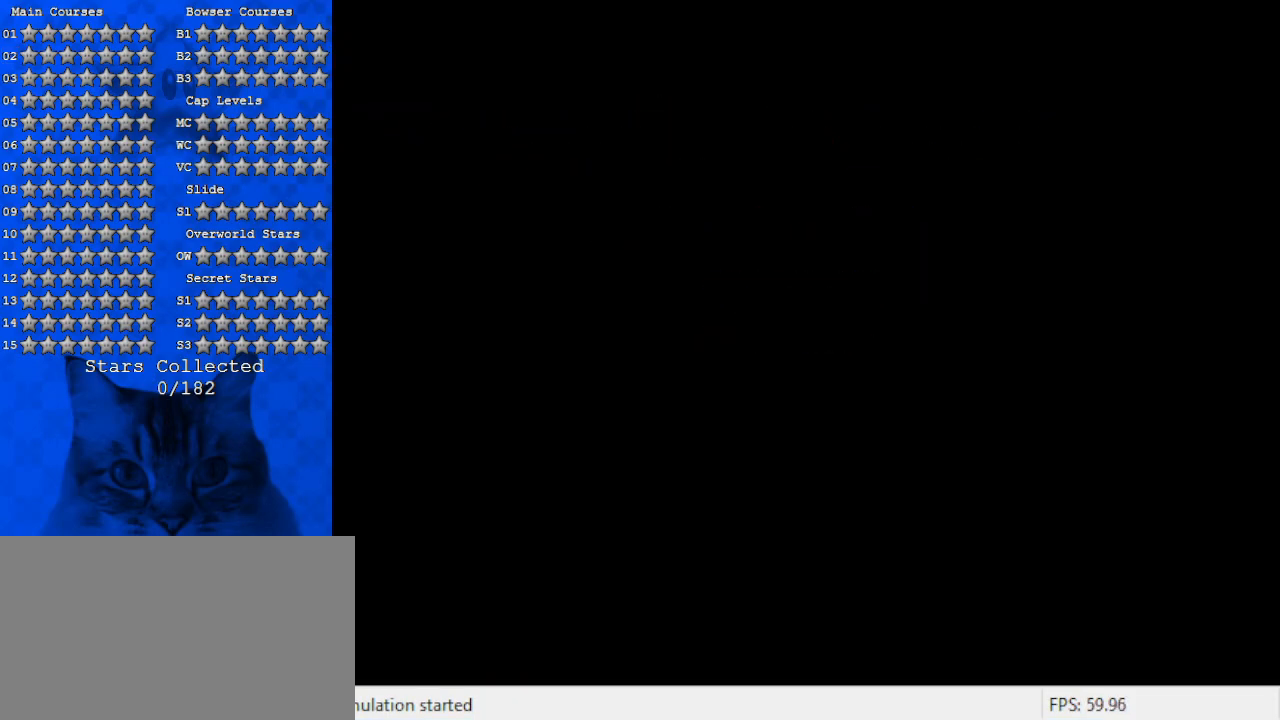
{"keys": [], "events": []}
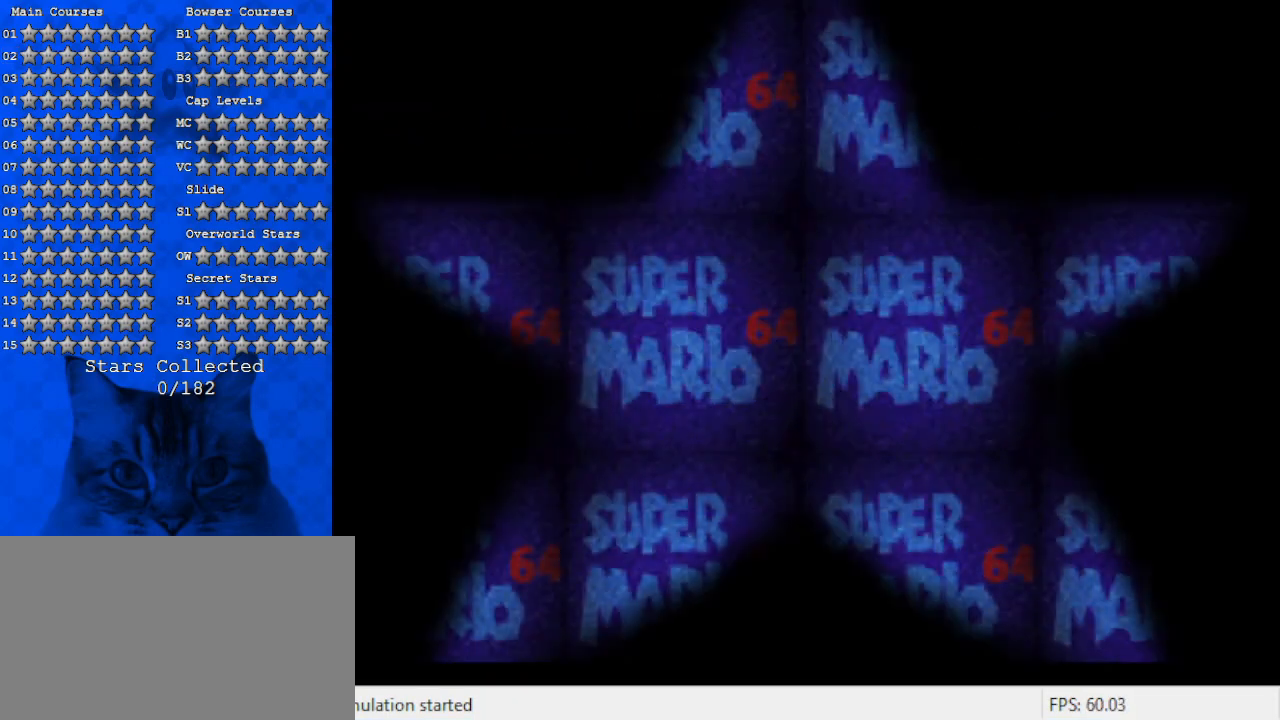
{"keys": ["return"], "events": [[100, "return", "down"], [166, "return", "up"], [333, "return", "down"], [366, "return", "up"], [466, "return", "down"]]}
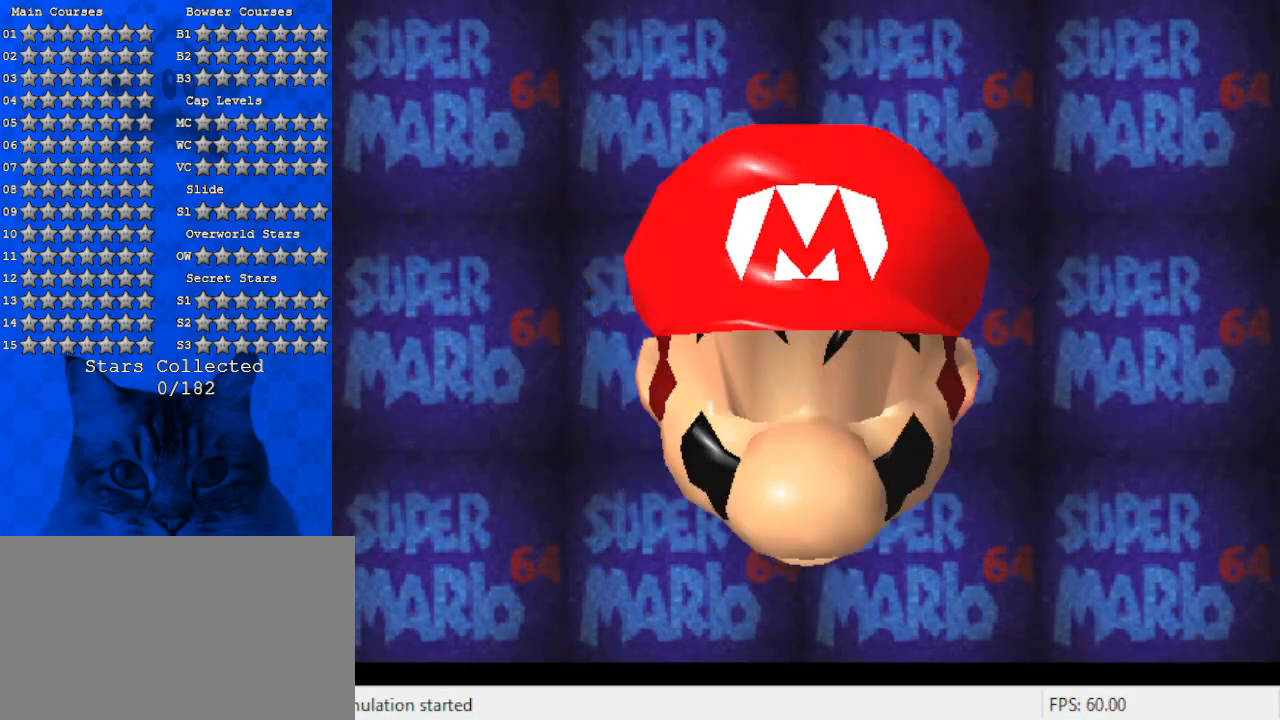
{"keys": [], "events": [[66, "return", "up"], [133, "return", "down"], [300, "return", "up"]]}
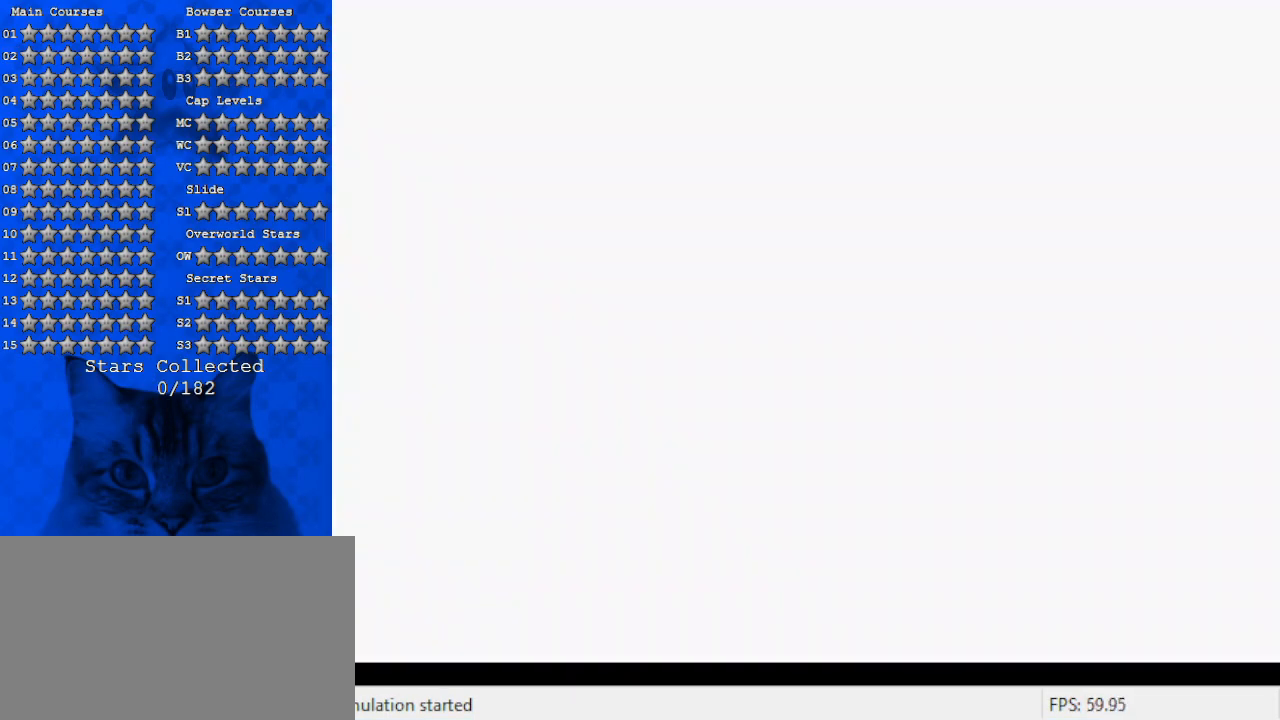
{"keys": [], "events": [[400, "return", "down"], [500, "return", "up"]]}
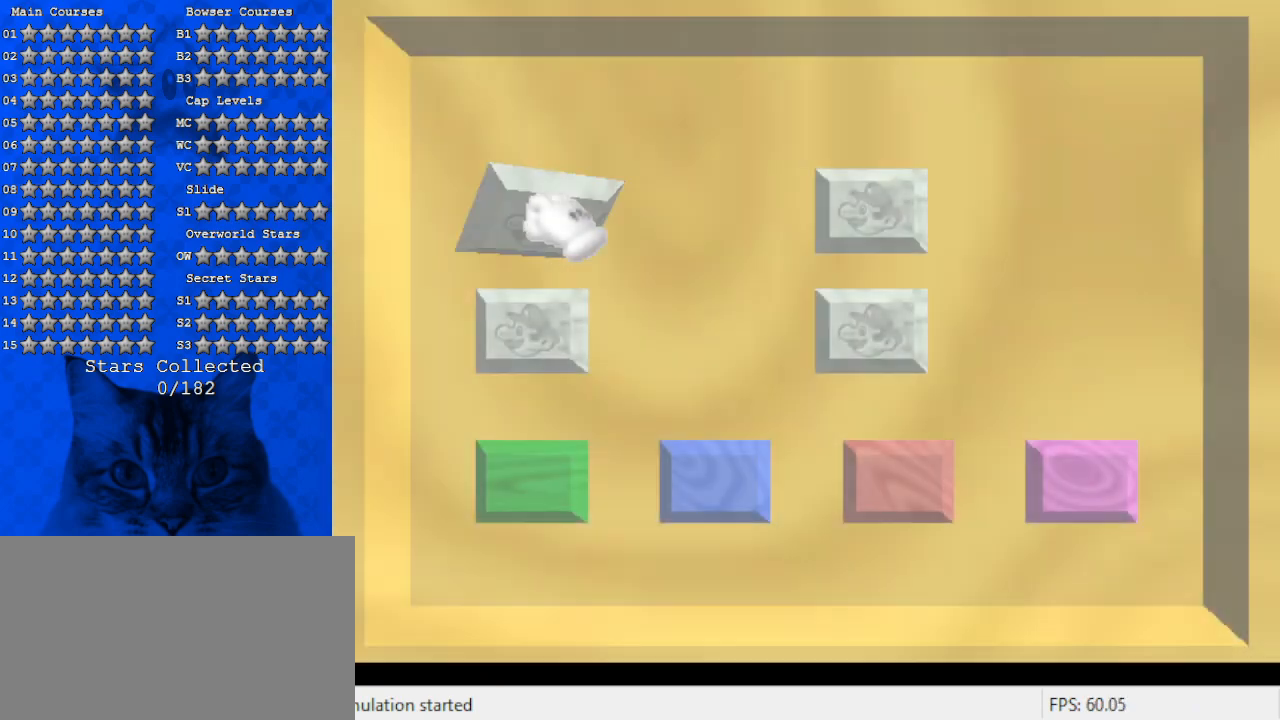
{"keys": [], "events": []}
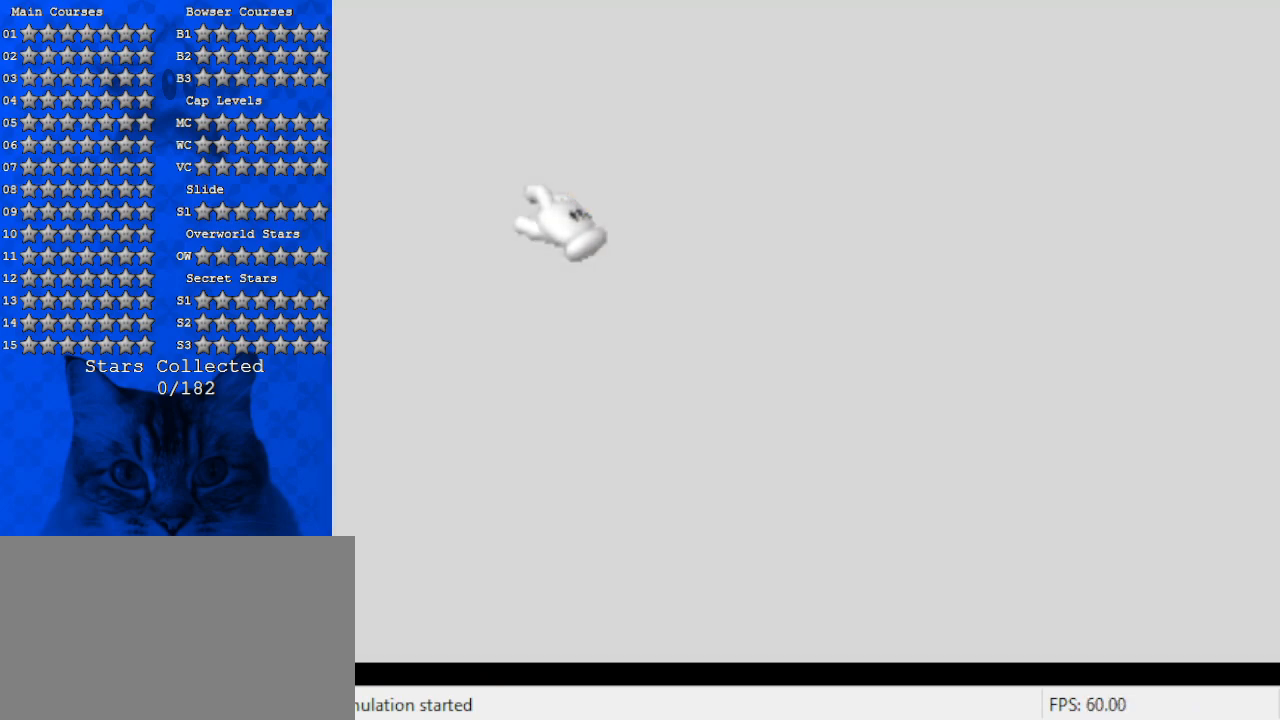
{"keys": [], "events": []}
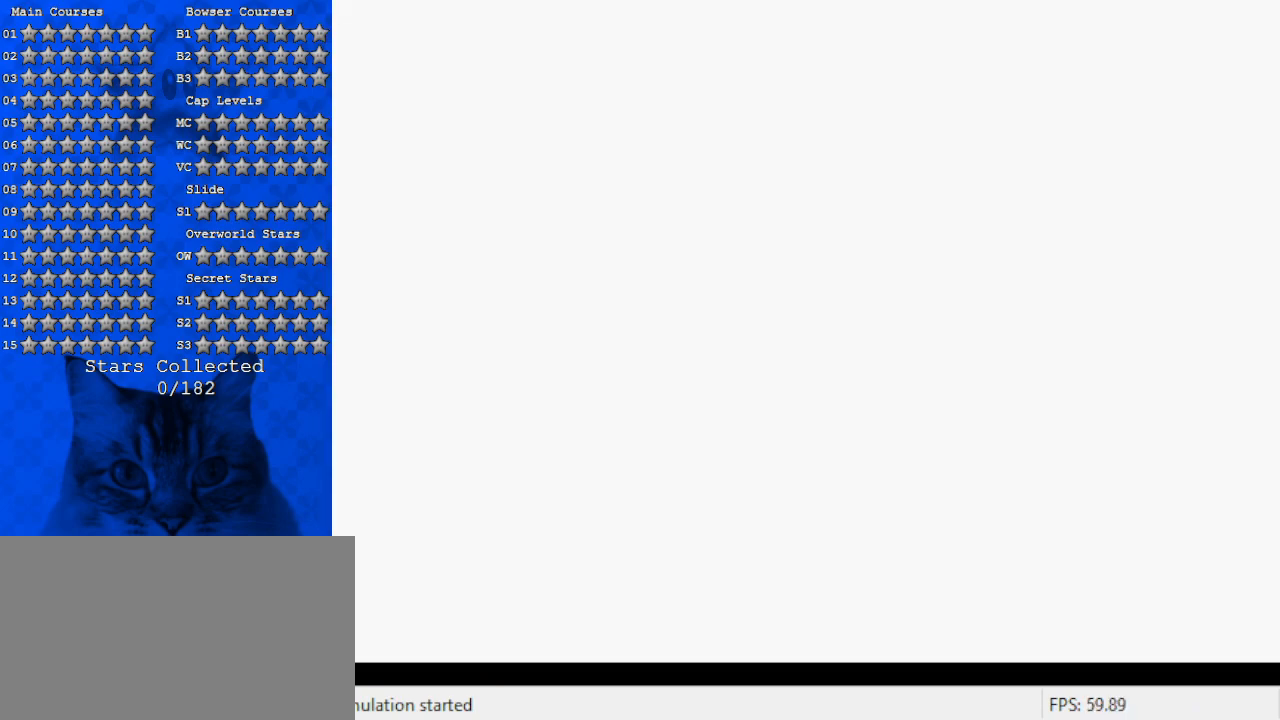
{"keys": [], "events": []}
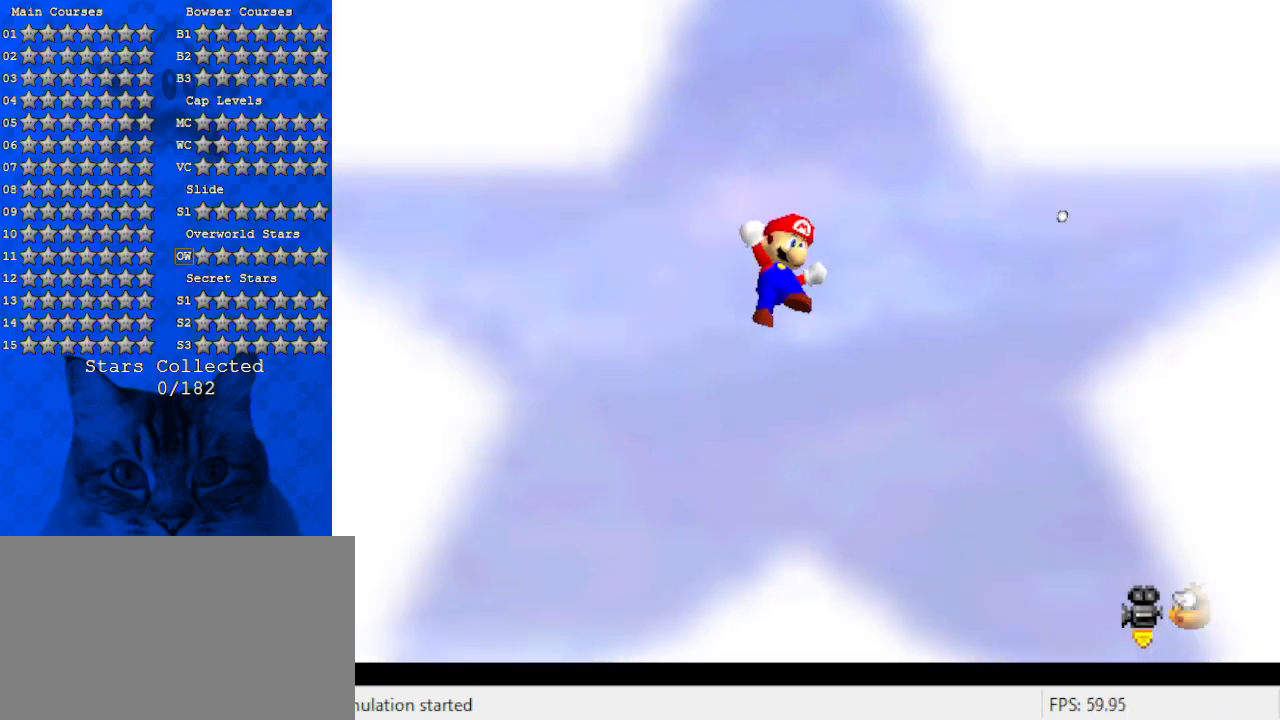
{"keys": [], "events": []}
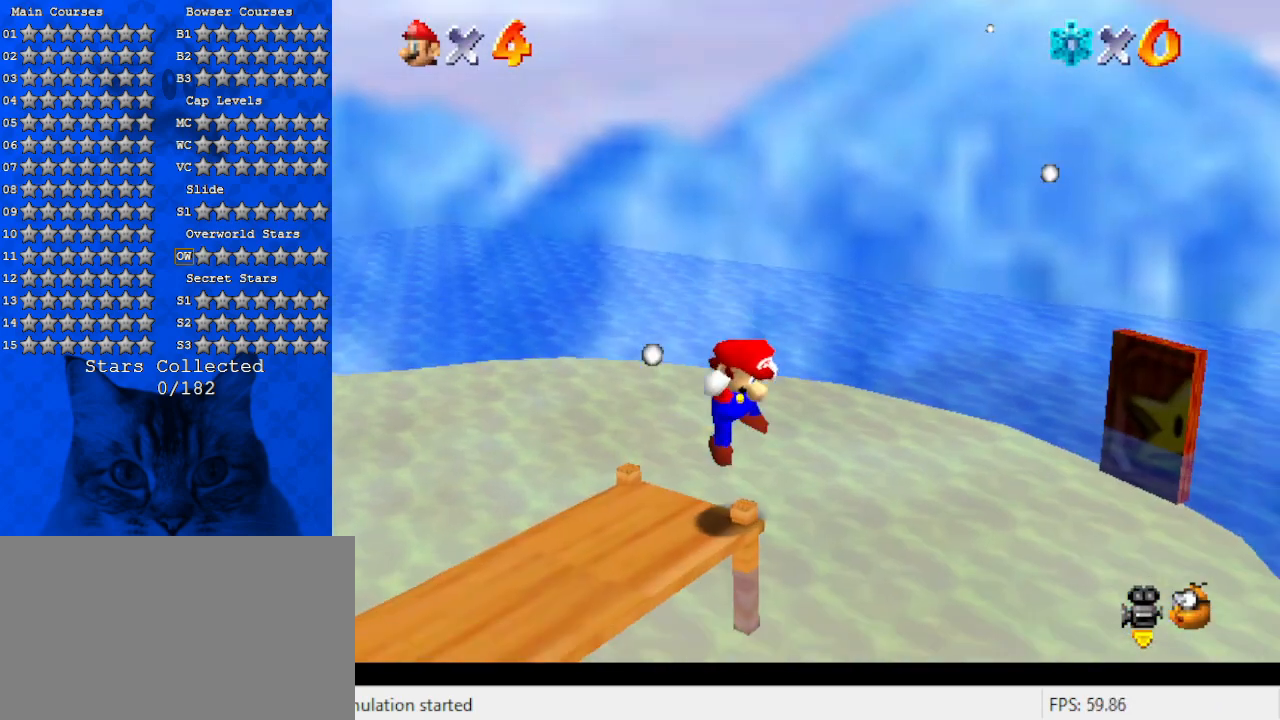
{"keys": ["a"], "events": [[266, "a", "down"], [366, "a", "up"], [466, "a", "down"]]}
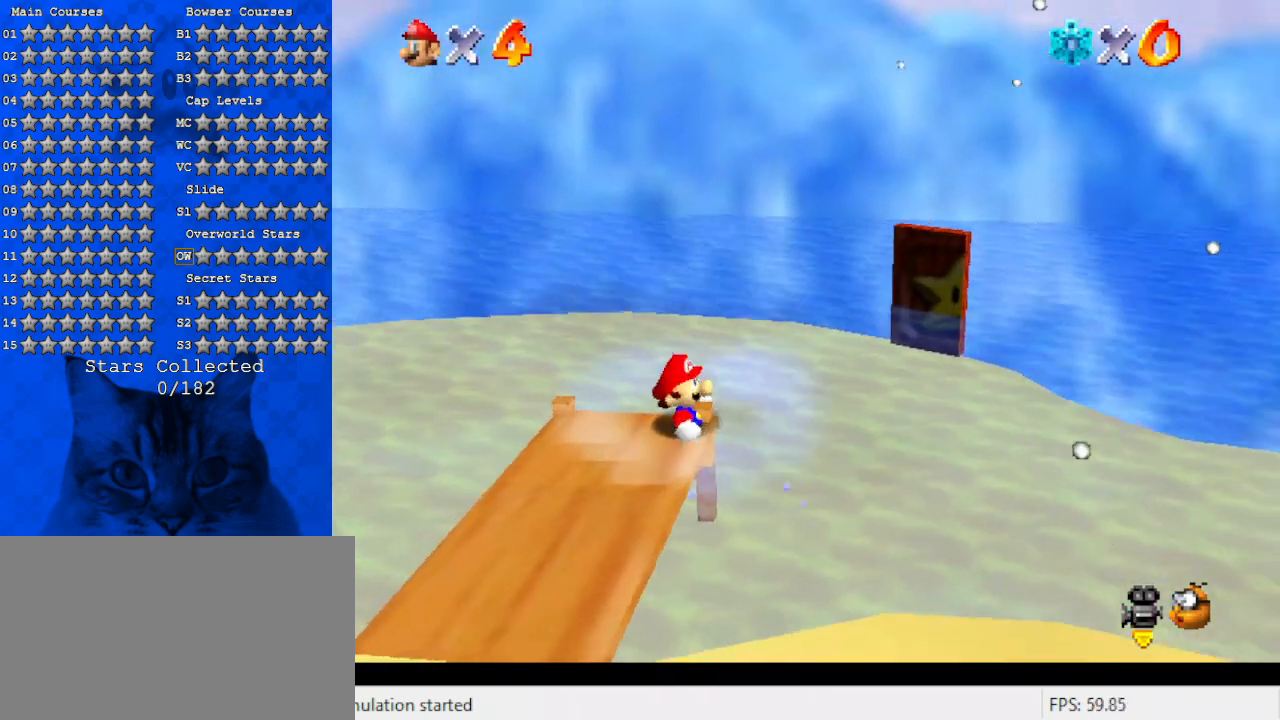
{"keys": ["shift"], "events": [[100, "a", "up"], [466, "shift", "down"]]}
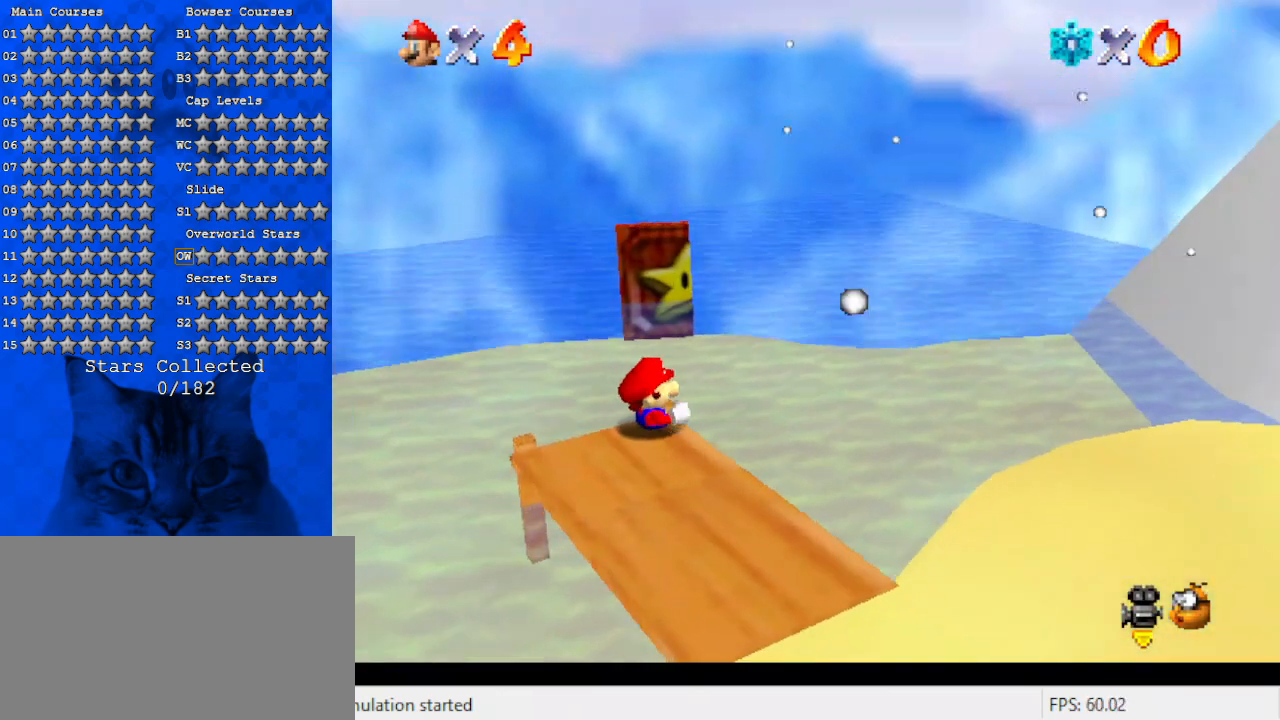
{"keys": ["a", "shift"], "events": [[166, "shift", "up"], [200, "shift", "down"], [500, "a", "down"]]}
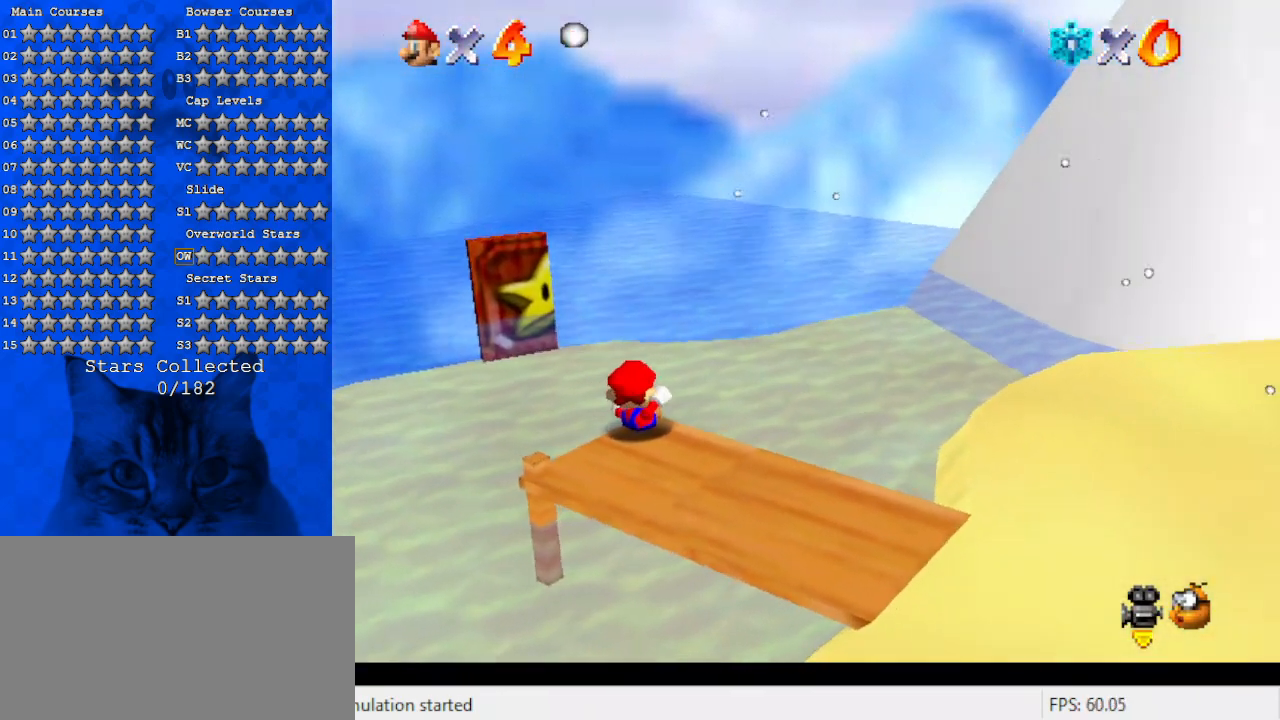
{"keys": ["a", "shift"], "events": [[100, "a", "up"], [100, "shift", "up"], [166, "shift", "down"], [233, "a", "down"], [366, "a", "up"], [366, "shift", "up"], [466, "a", "down"], [466, "shift", "down"]]}
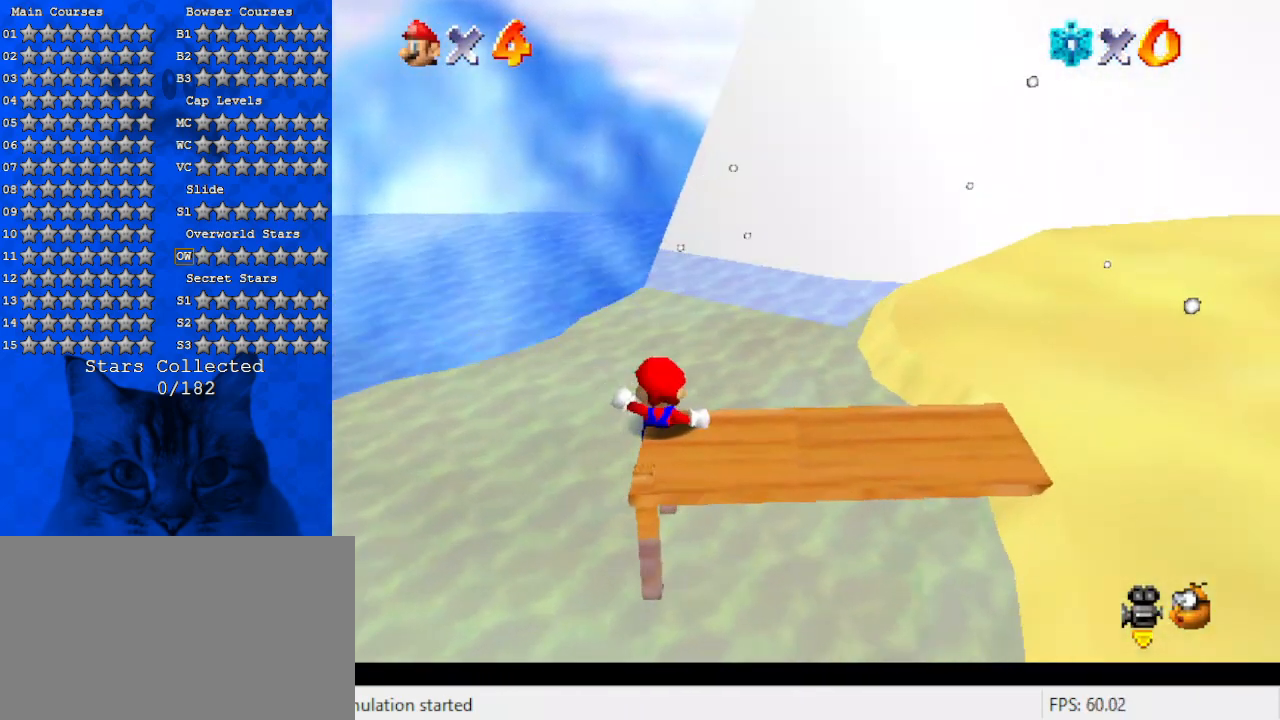
{"keys": [], "events": [[66, "shift", "up"], [100, "a", "up"], [133, "a", "down"], [133, "shift", "down"], [300, "a", "up"], [300, "shift", "up"], [366, "a", "down"], [366, "shift", "down"], [466, "a", "up"], [500, "shift", "up"]]}
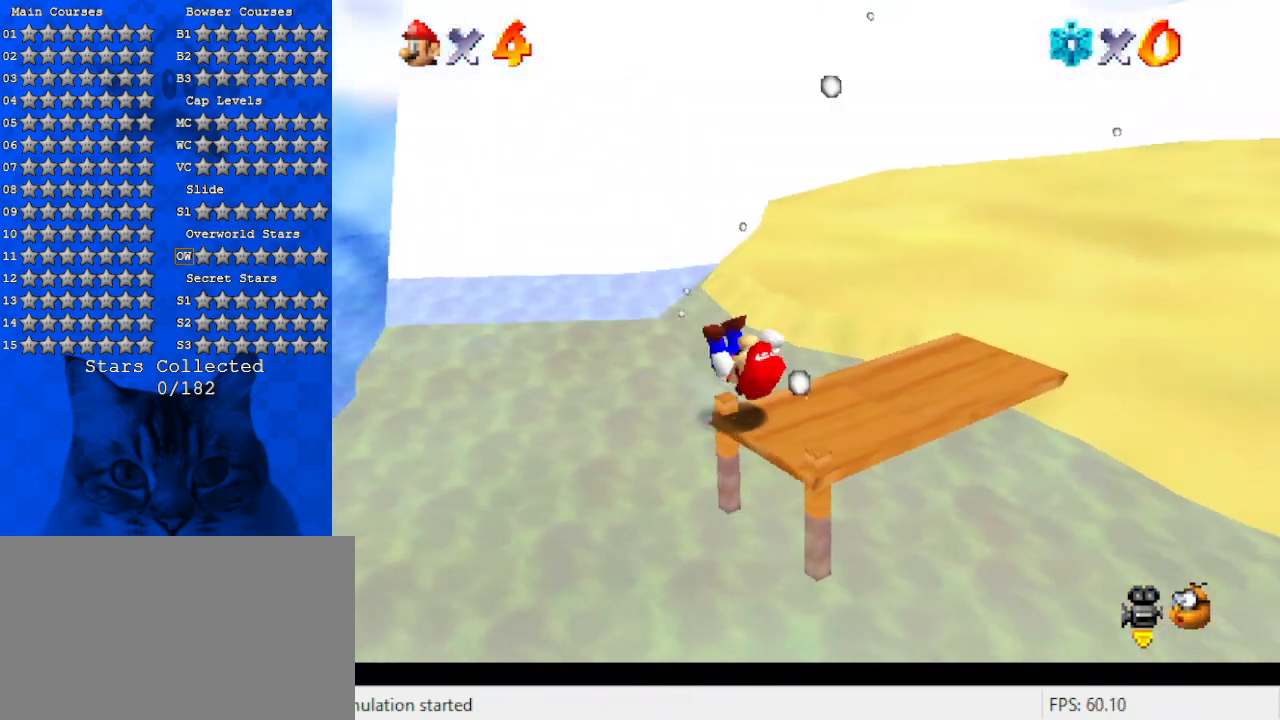
{"keys": ["a"], "events": [[66, "a", "down"], [66, "right", "down"], [66, "shift", "down"], [200, "shift", "up"], [233, "a", "up"], [300, "a", "down"], [300, "right", "up"]]}
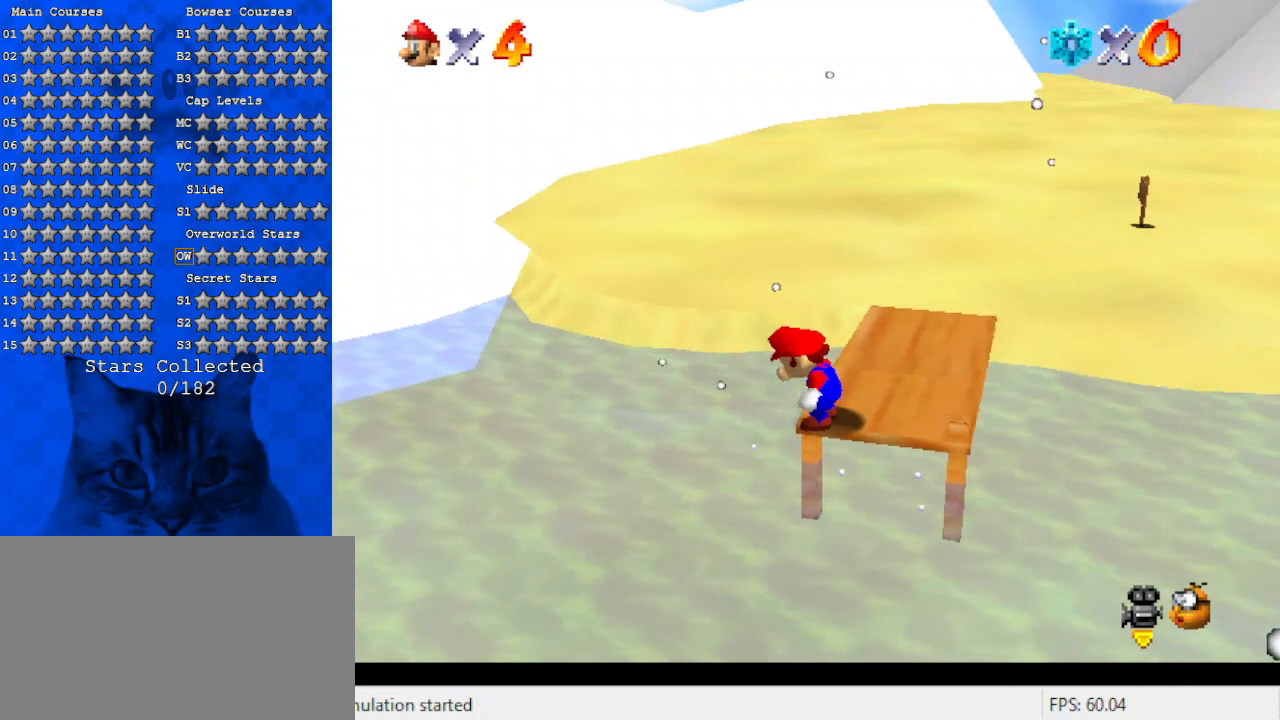
{"keys": ["up"], "events": [[66, "a", "up"], [166, "up", "down"]]}
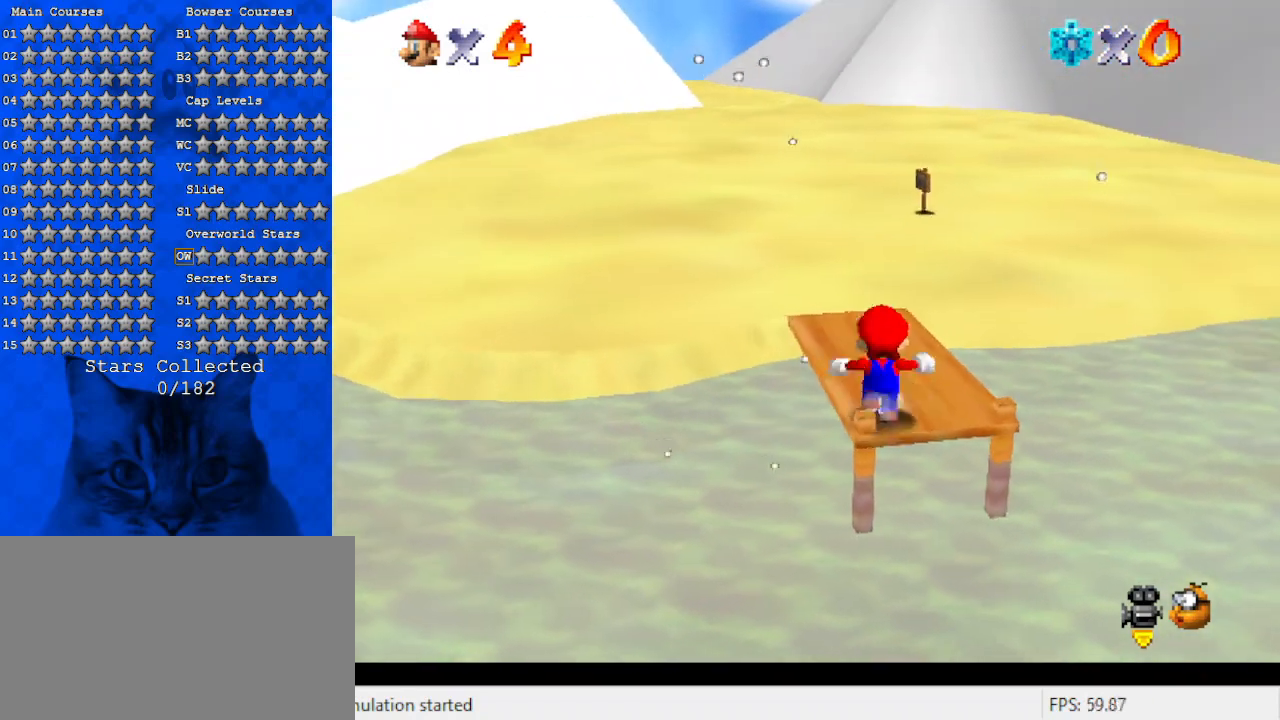
{"keys": ["left", "up"], "events": [[33, "shift", "down"], [233, "shift", "up"], [266, "a", "down"], [366, "a", "up"], [400, "left", "down"]]}
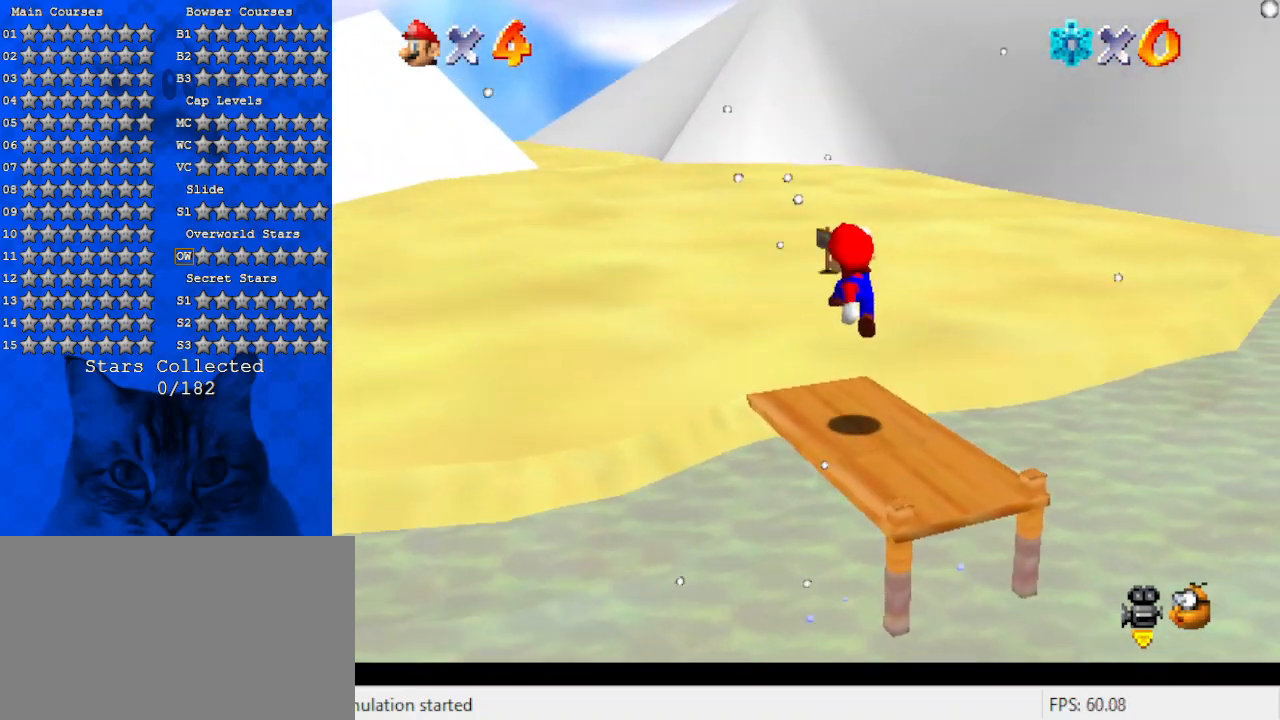
{"keys": ["a", "left", "up"], "events": [[133, "ctrl", "down"], [200, "shift", "down"], [266, "left", "up"], [333, "ctrl", "up"], [333, "shift", "up"], [433, "a", "down"], [433, "left", "down"]]}
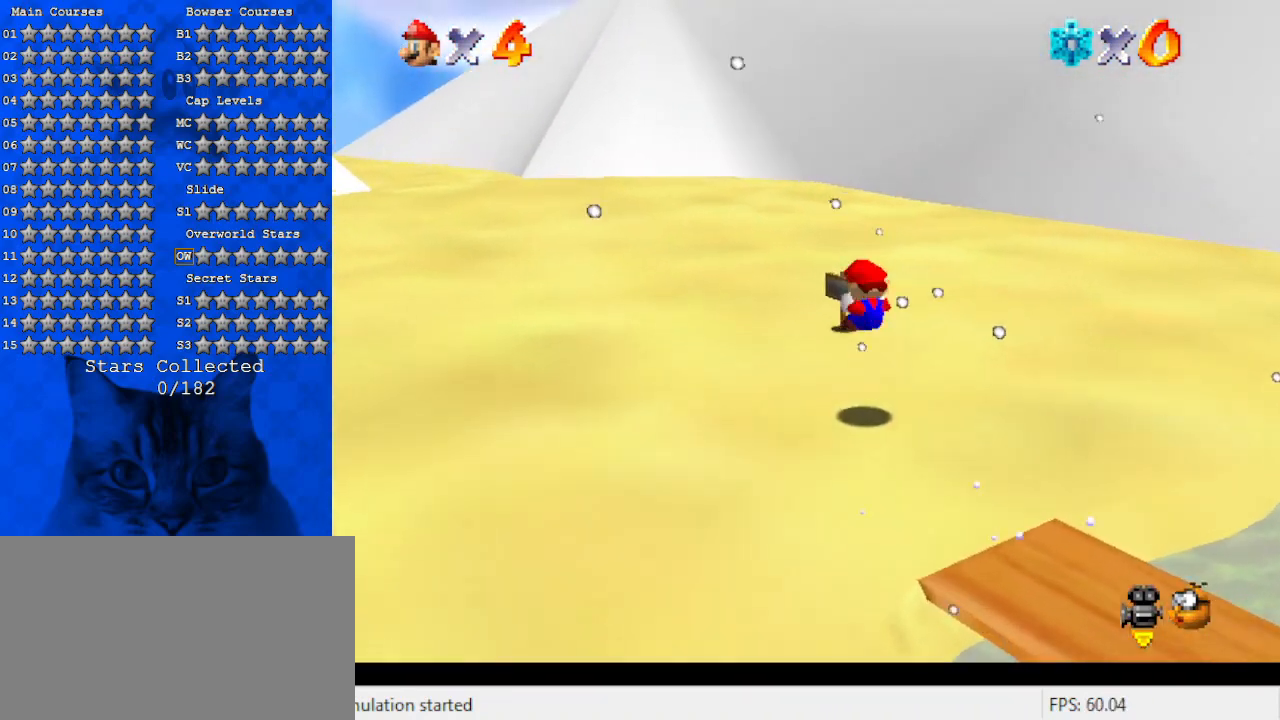
{"keys": ["left", "up"], "events": [[66, "a", "up"], [100, "left", "up"], [200, "up", "up"], [333, "up", "down"], [400, "left", "down"]]}
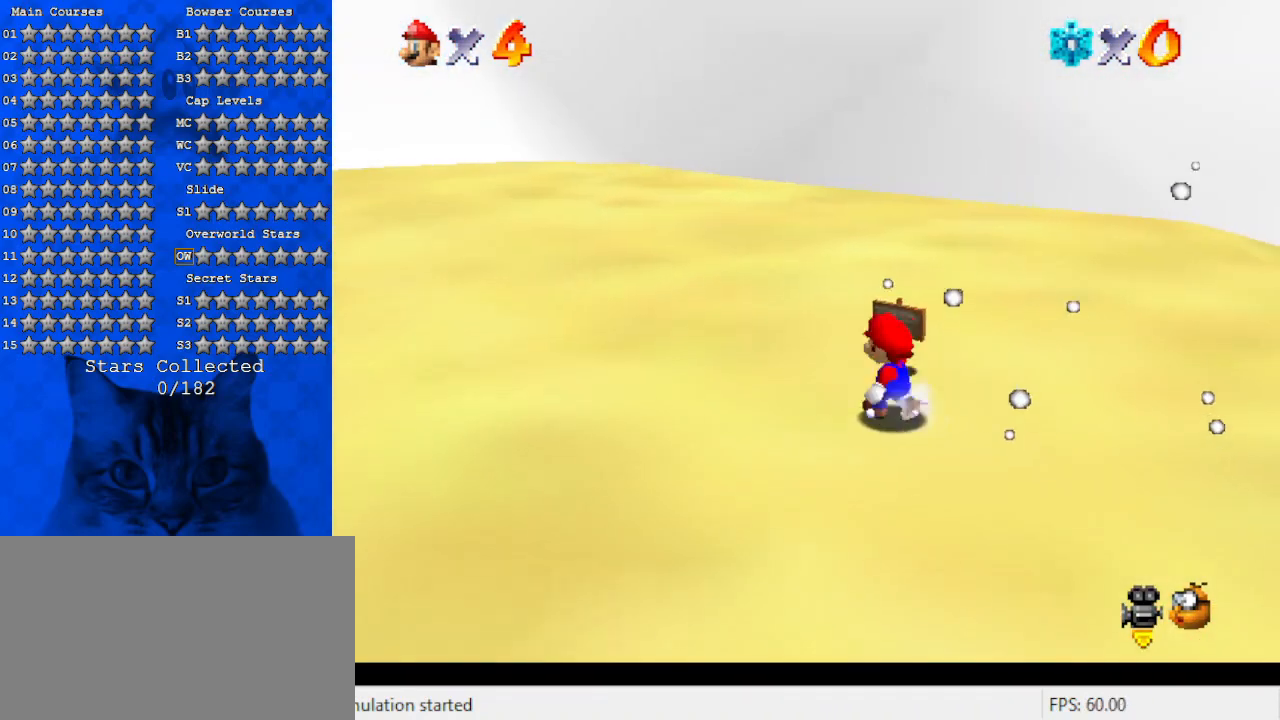
{"keys": ["up"], "events": [[33, "left", "up"], [166, "left", "down"], [200, "left", "up"], [400, "right", "down"], [500, "right", "up"]]}
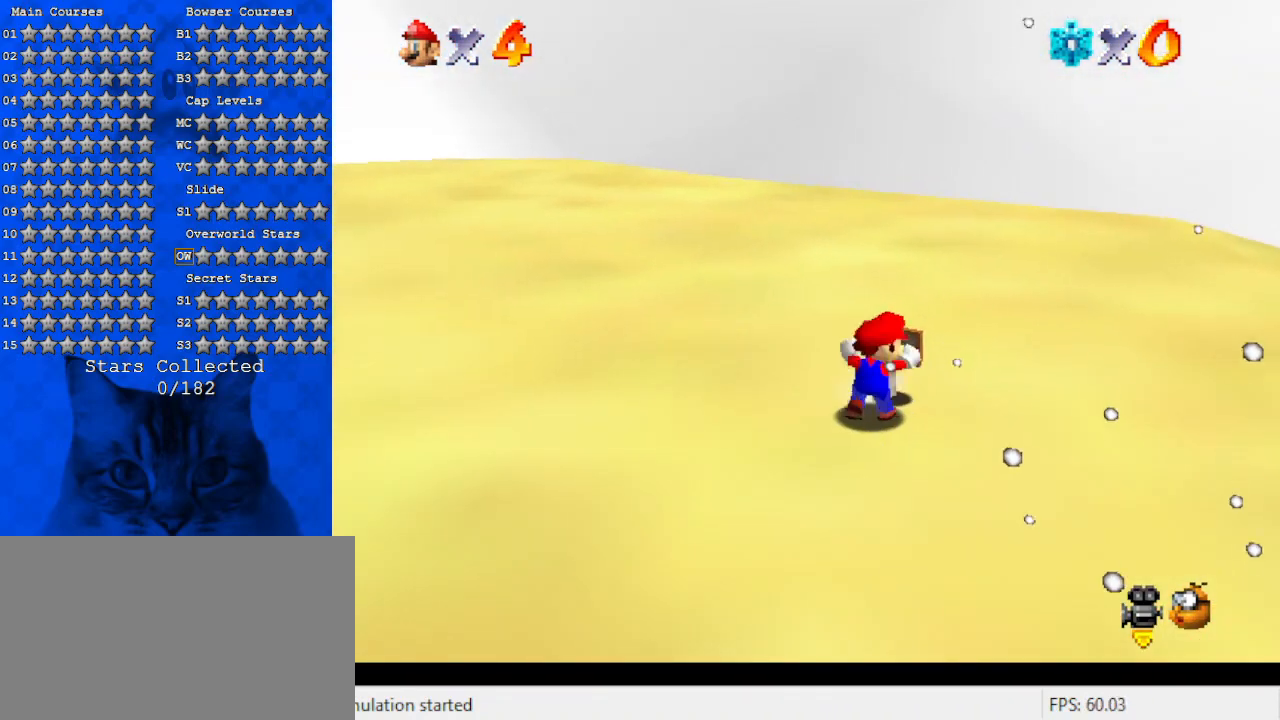
{"keys": [], "events": [[33, "ctrl", "down"], [66, "up", "up"], [166, "ctrl", "up"]]}
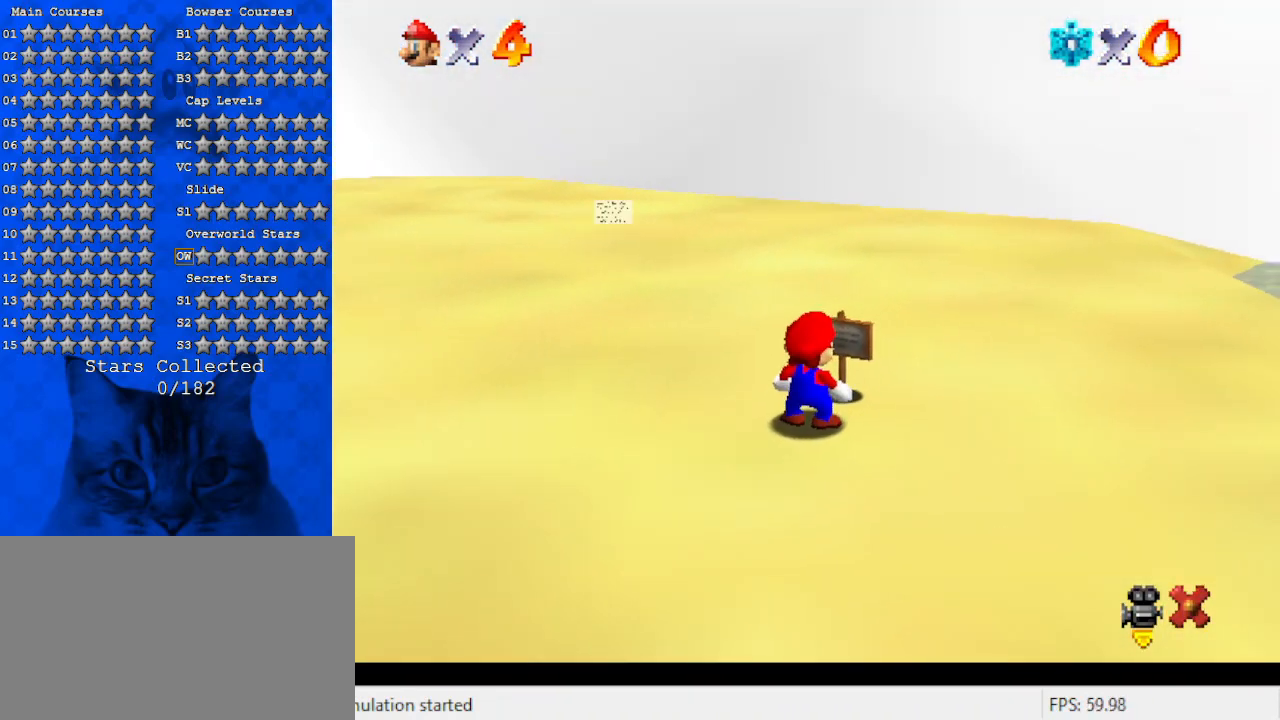
{"keys": [], "events": []}
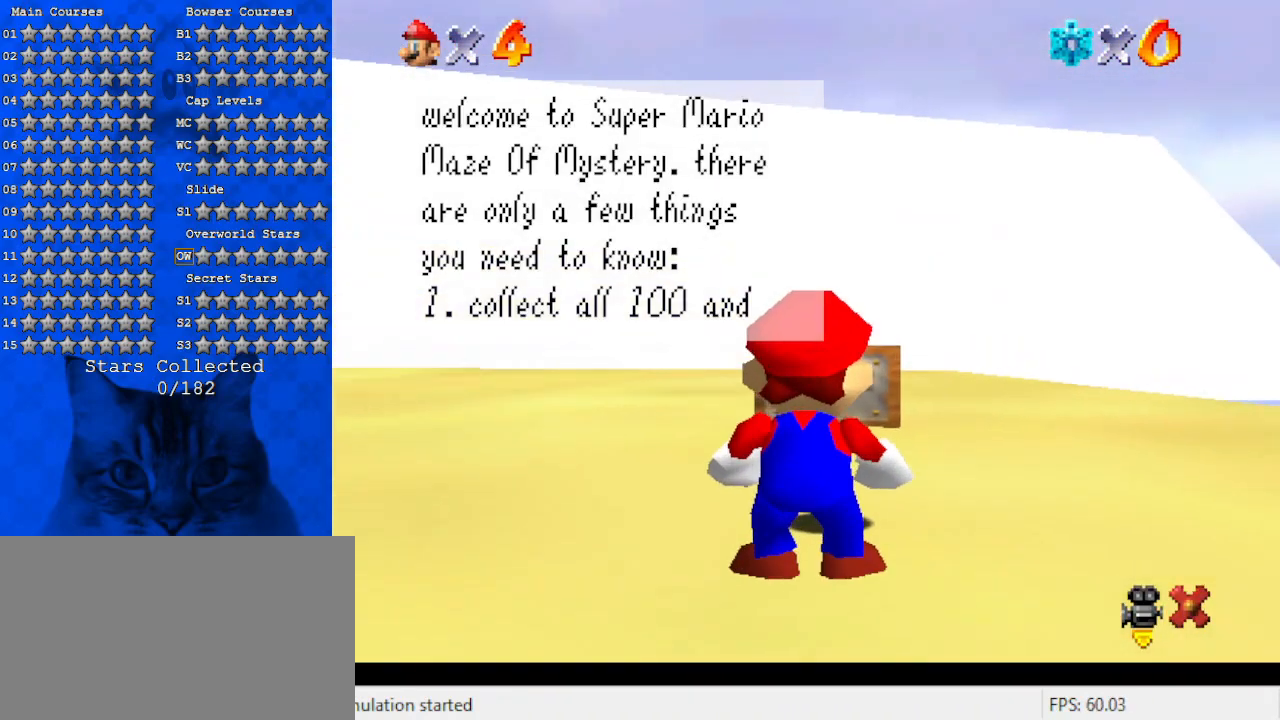
{"keys": [], "events": []}